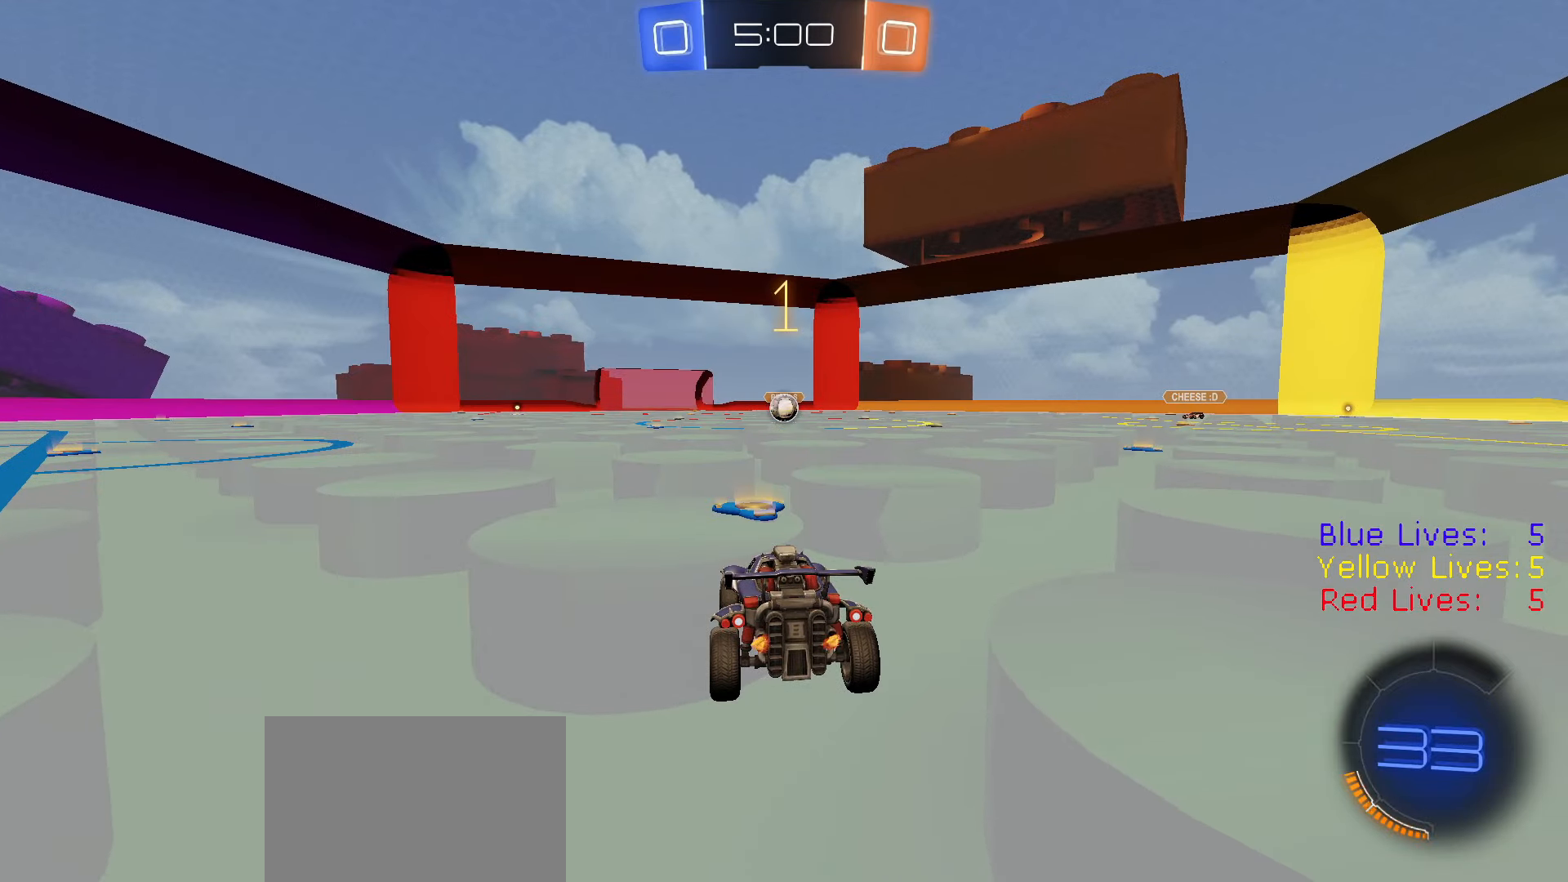
Gameplay with a controller (PlayStation layout); each line is a JSON object with the inputs held at the frame after it (dt_ms = milliseconds from this image to that frame). "button_events" lists button changes between this image and that frame as [ms after this image, input, new state], when the widget could be followed in between (sticks are given only as held states).
{"dt_ms": 501, "buttons": ["CROSS", "L1", "R1", "R2"], "left_stick": "up-left", "right_stick": "center", "button_events": [[384, "CROSS", "down"], [417, "L1", "down"], [434, "CROSS", "up"], [467, "CROSS", "down"]]}
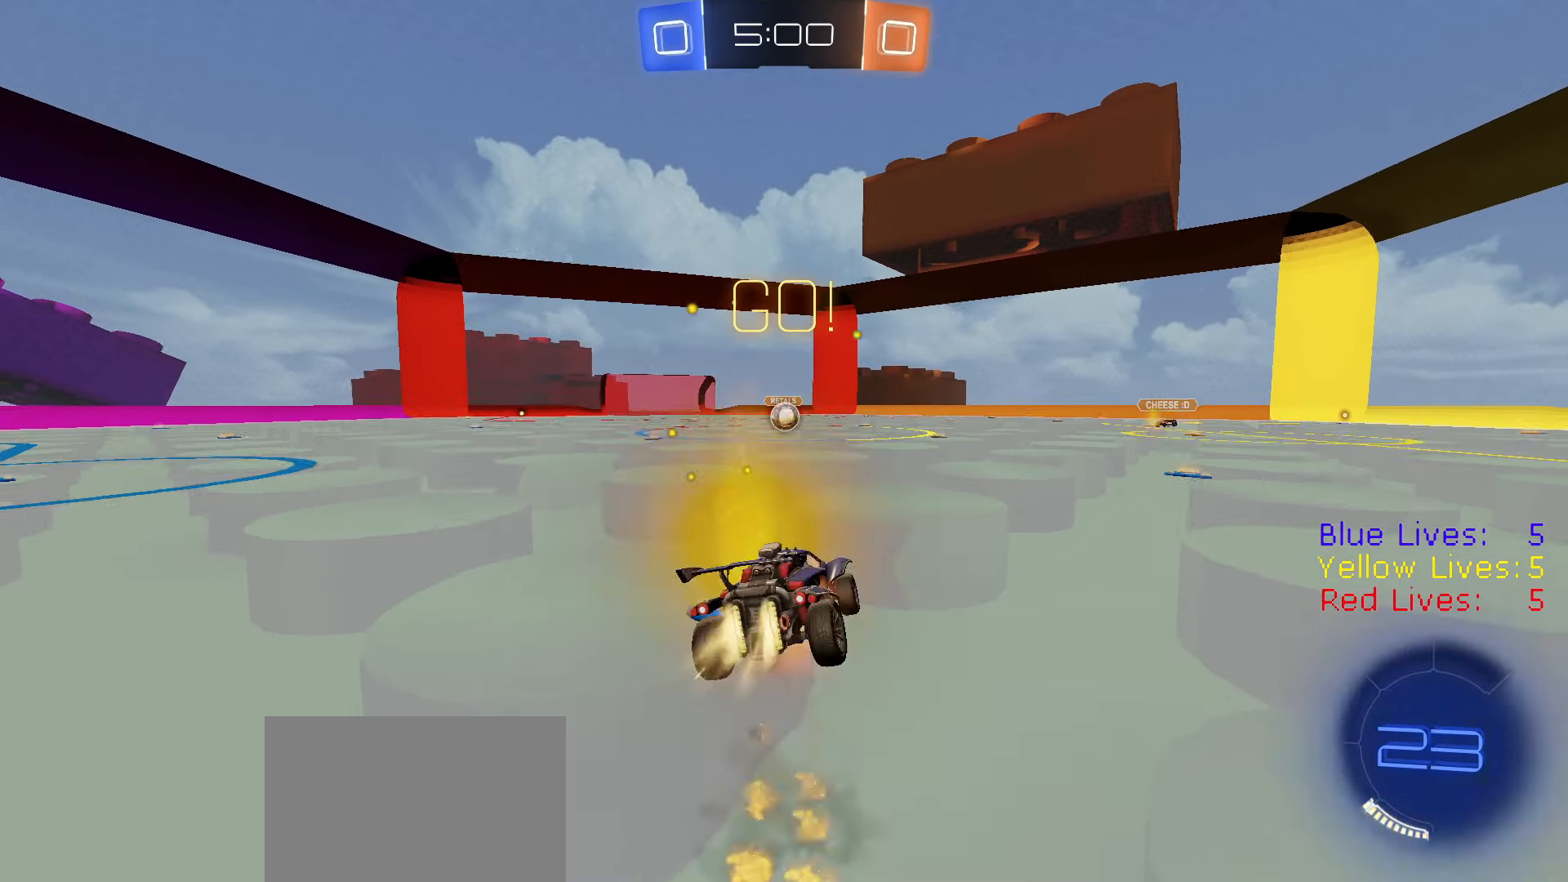
{"dt_ms": 500, "buttons": ["CIRCLE", "R1", "R2"], "left_stick": "down-left", "right_stick": "center", "button_events": [[16, "L1", "up"], [50, "CIRCLE", "down"], [116, "CROSS", "up"]]}
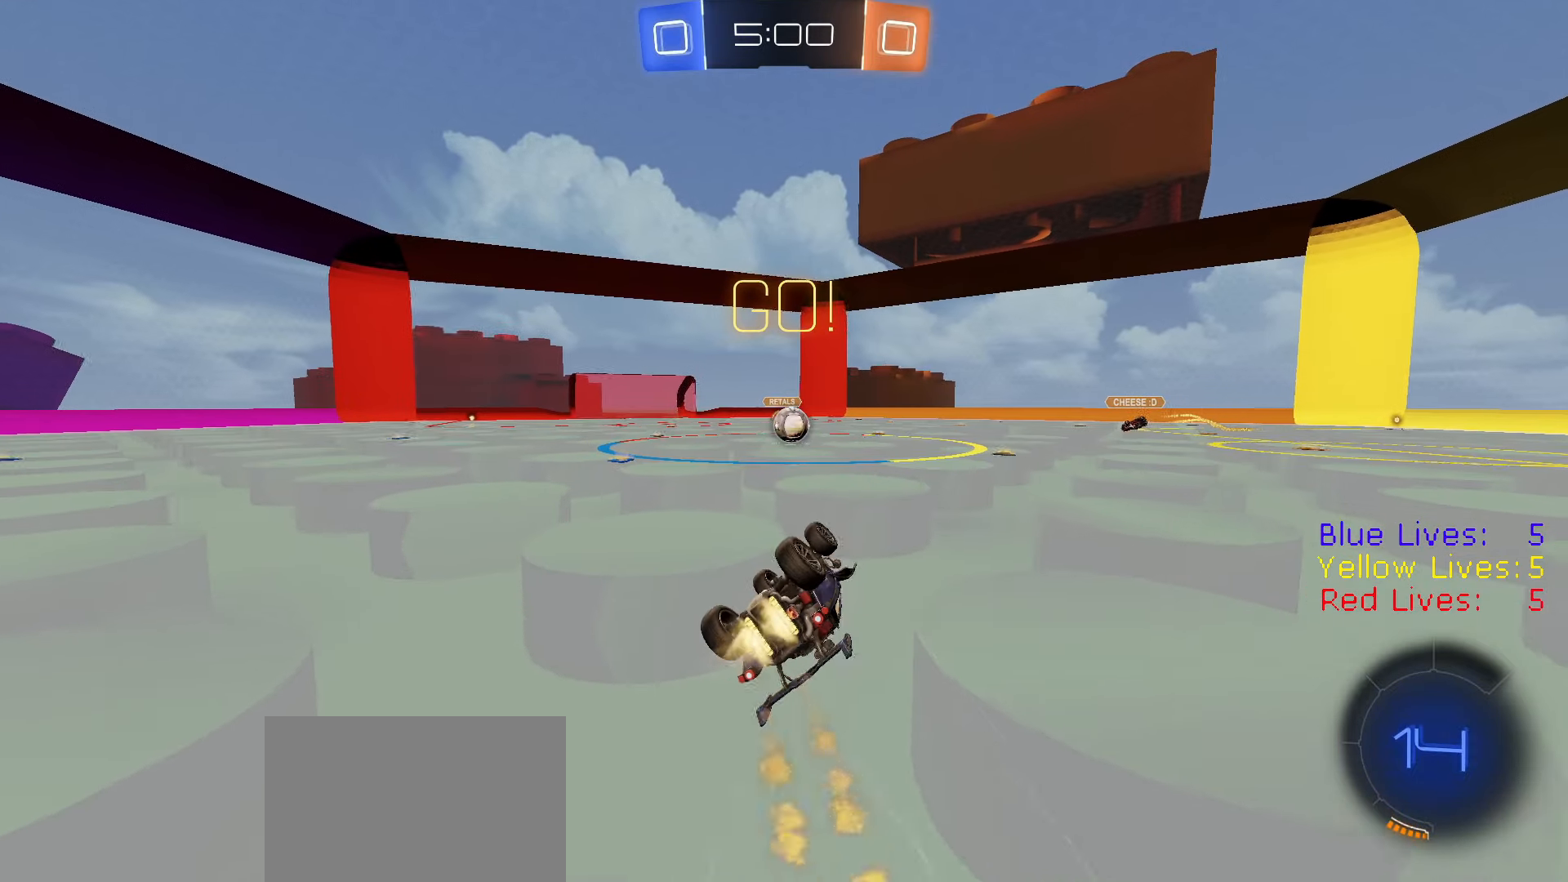
{"dt_ms": 501, "buttons": ["R1", "R2"], "left_stick": "center", "right_stick": "center", "button_events": [[17, "L3", "down"], [184, "L3", "up"], [217, "CIRCLE", "up"]]}
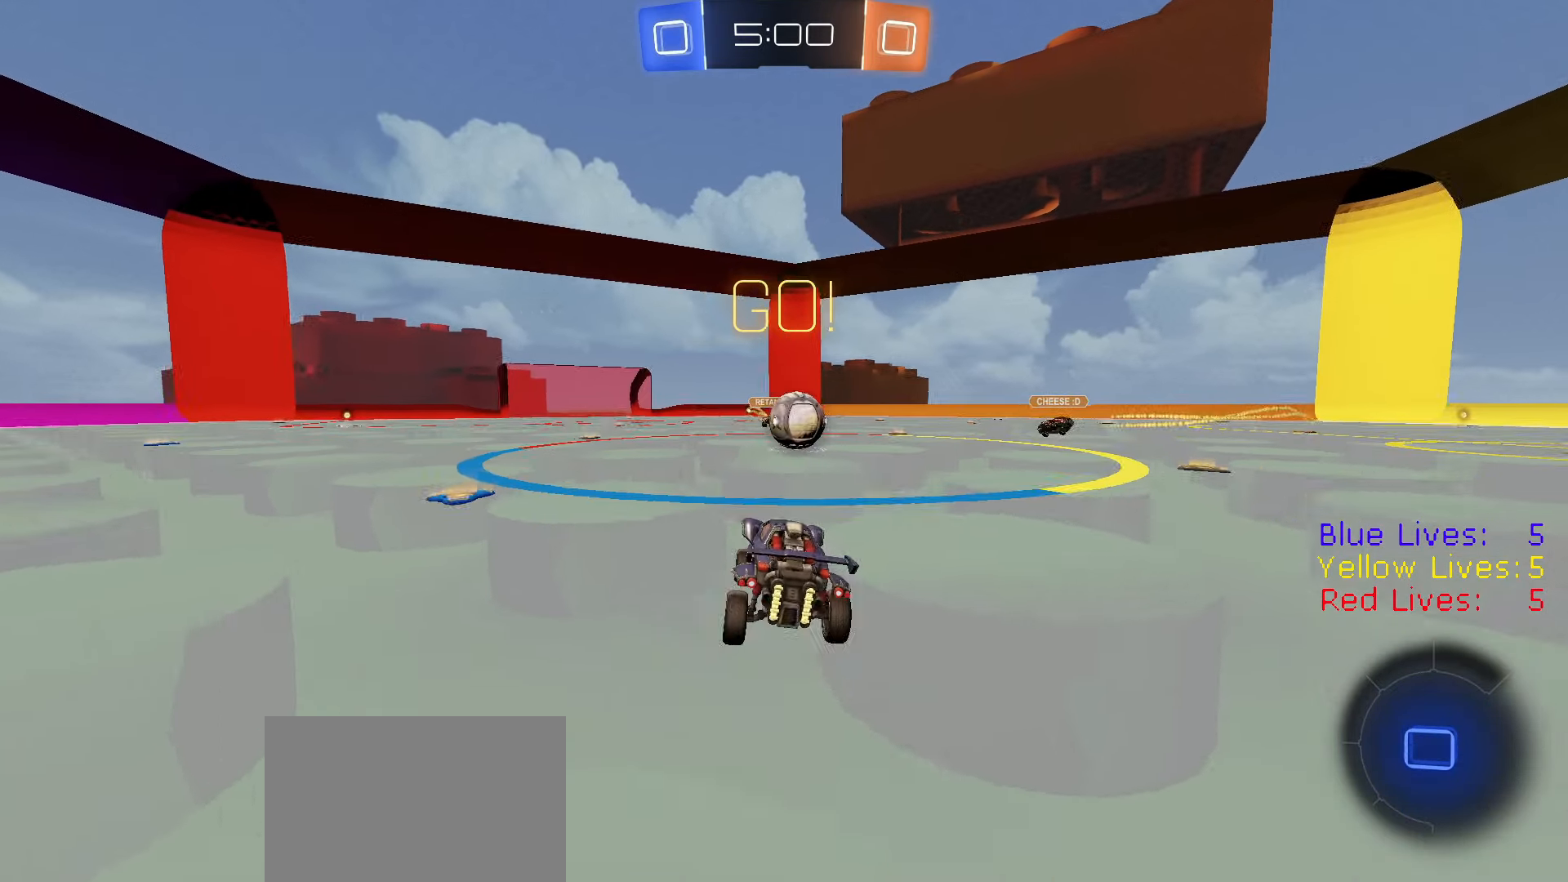
{"dt_ms": 484, "buttons": ["R2"], "left_stick": "center", "right_stick": "center", "button_events": [[167, "R1", "up"], [250, "CROSS", "down"], [300, "CROSS", "up"]]}
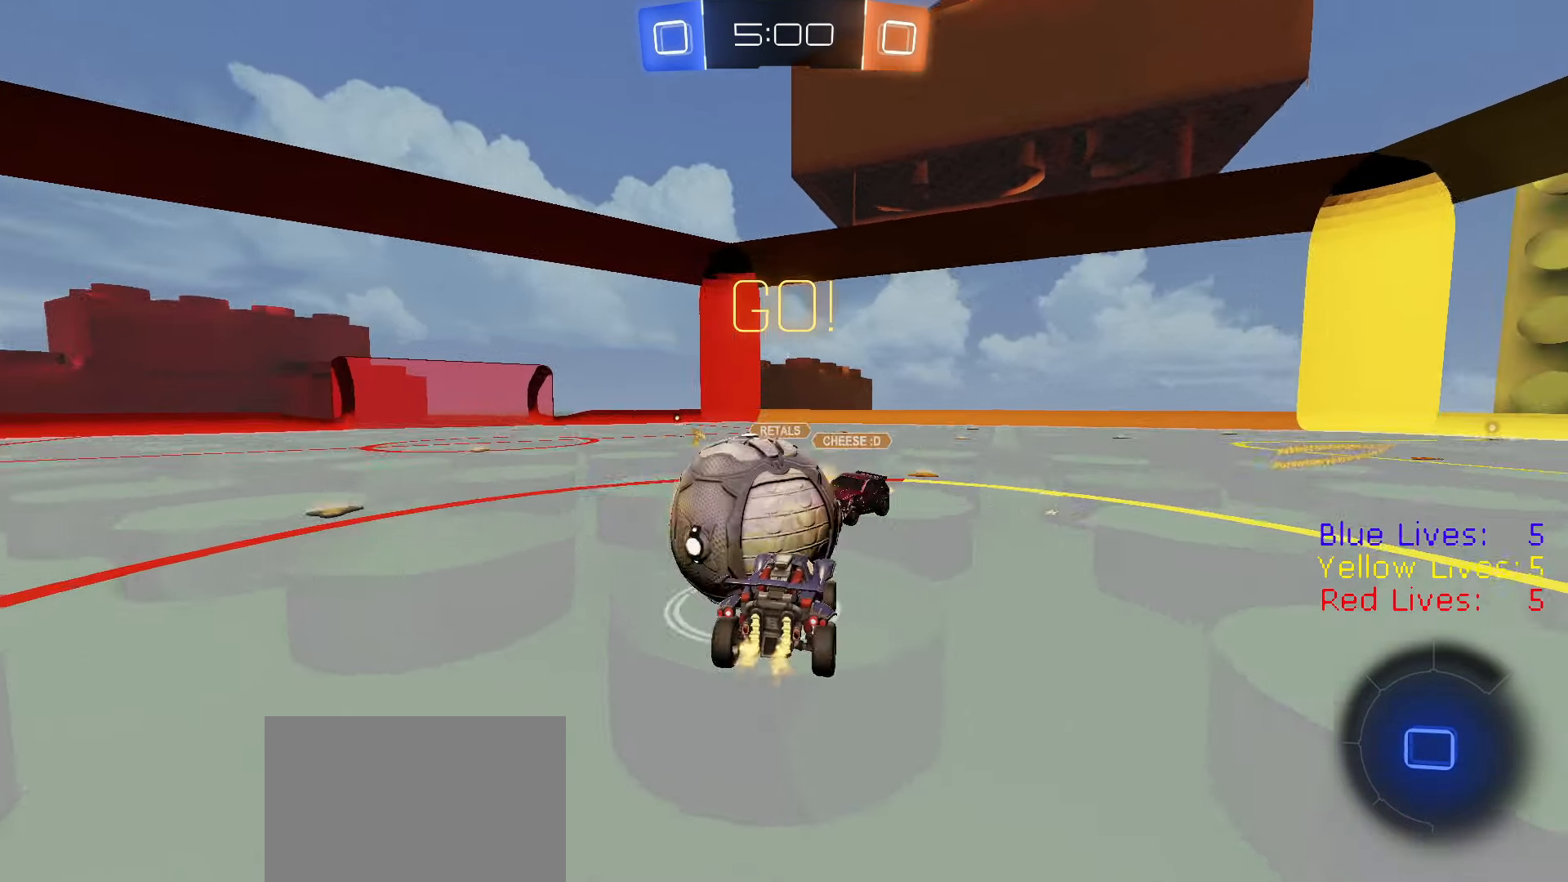
{"dt_ms": 516, "buttons": ["R2"], "left_stick": "center", "right_stick": "center", "button_events": []}
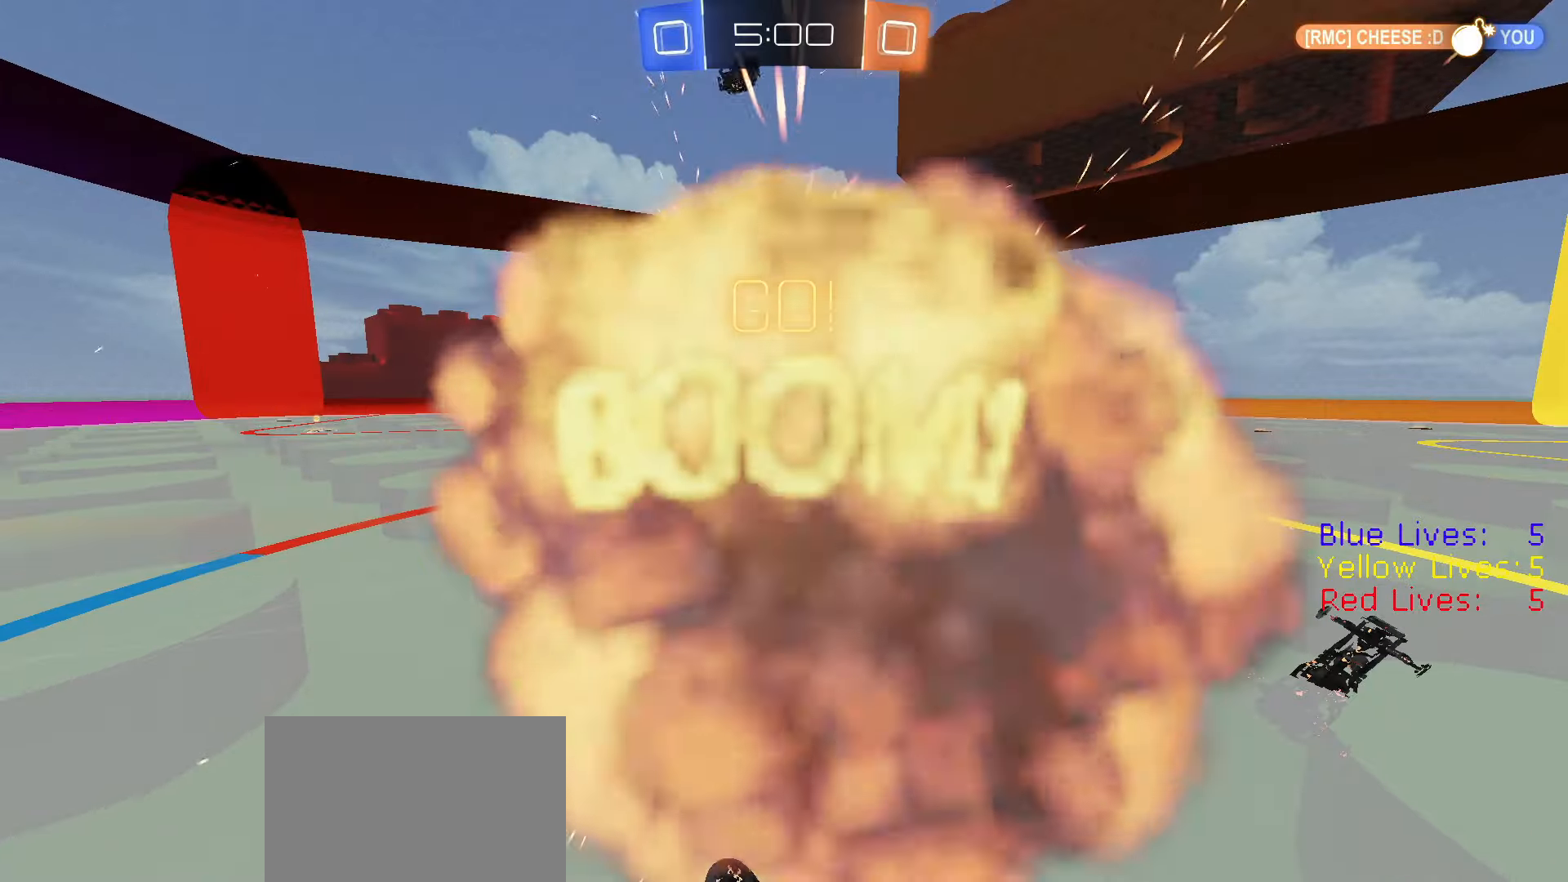
{"dt_ms": 984, "buttons": [], "left_stick": "center", "right_stick": "center"}
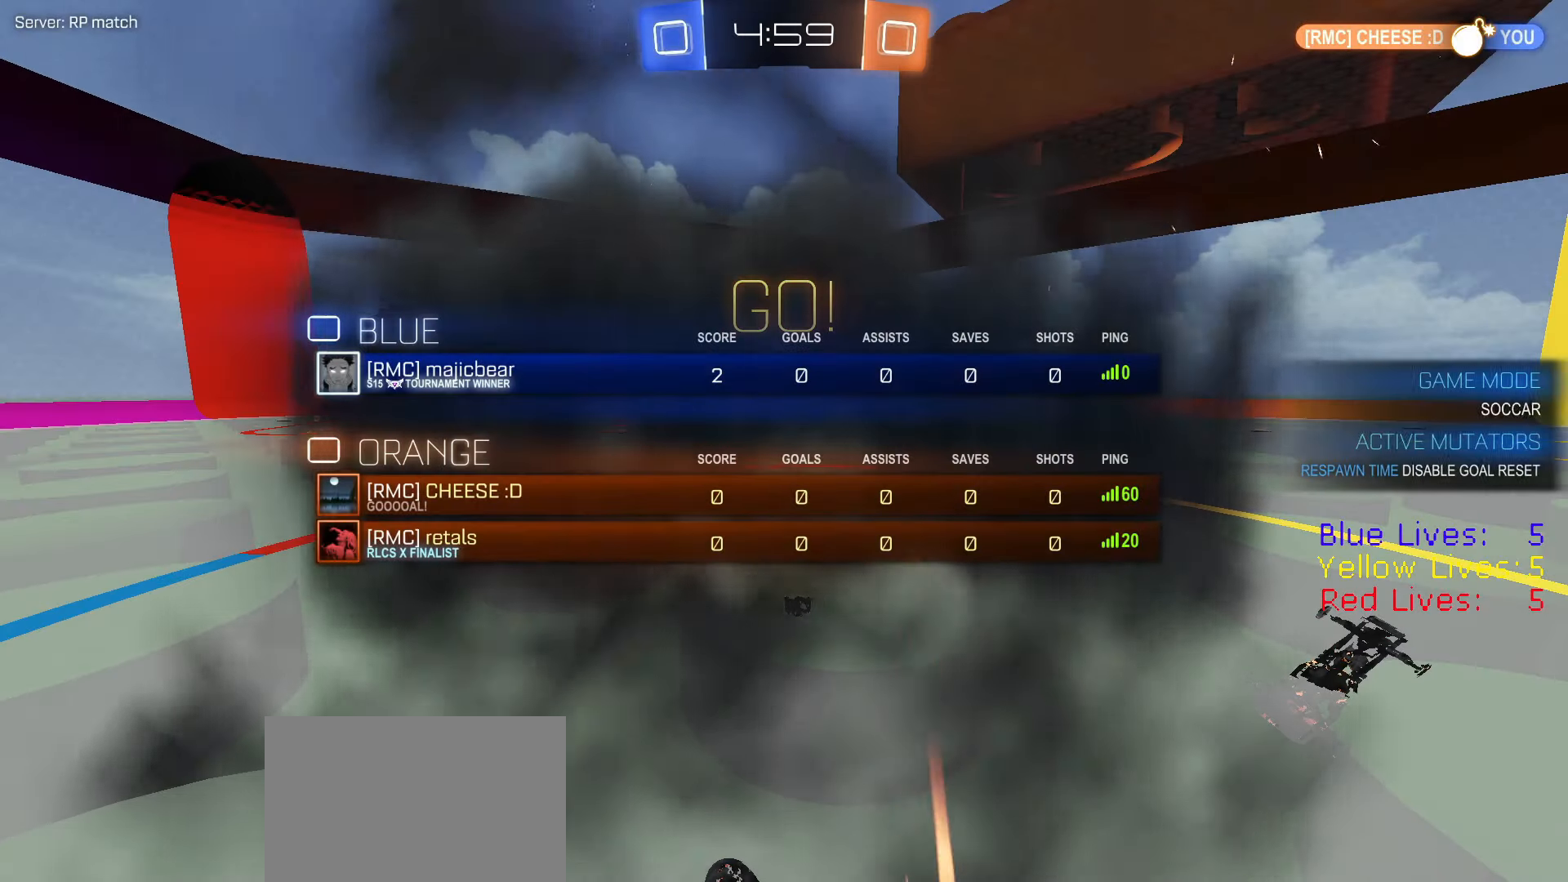
{"dt_ms": 501, "buttons": ["R2"], "left_stick": "center", "right_stick": "center", "button_events": [[234, "R2", "down"]]}
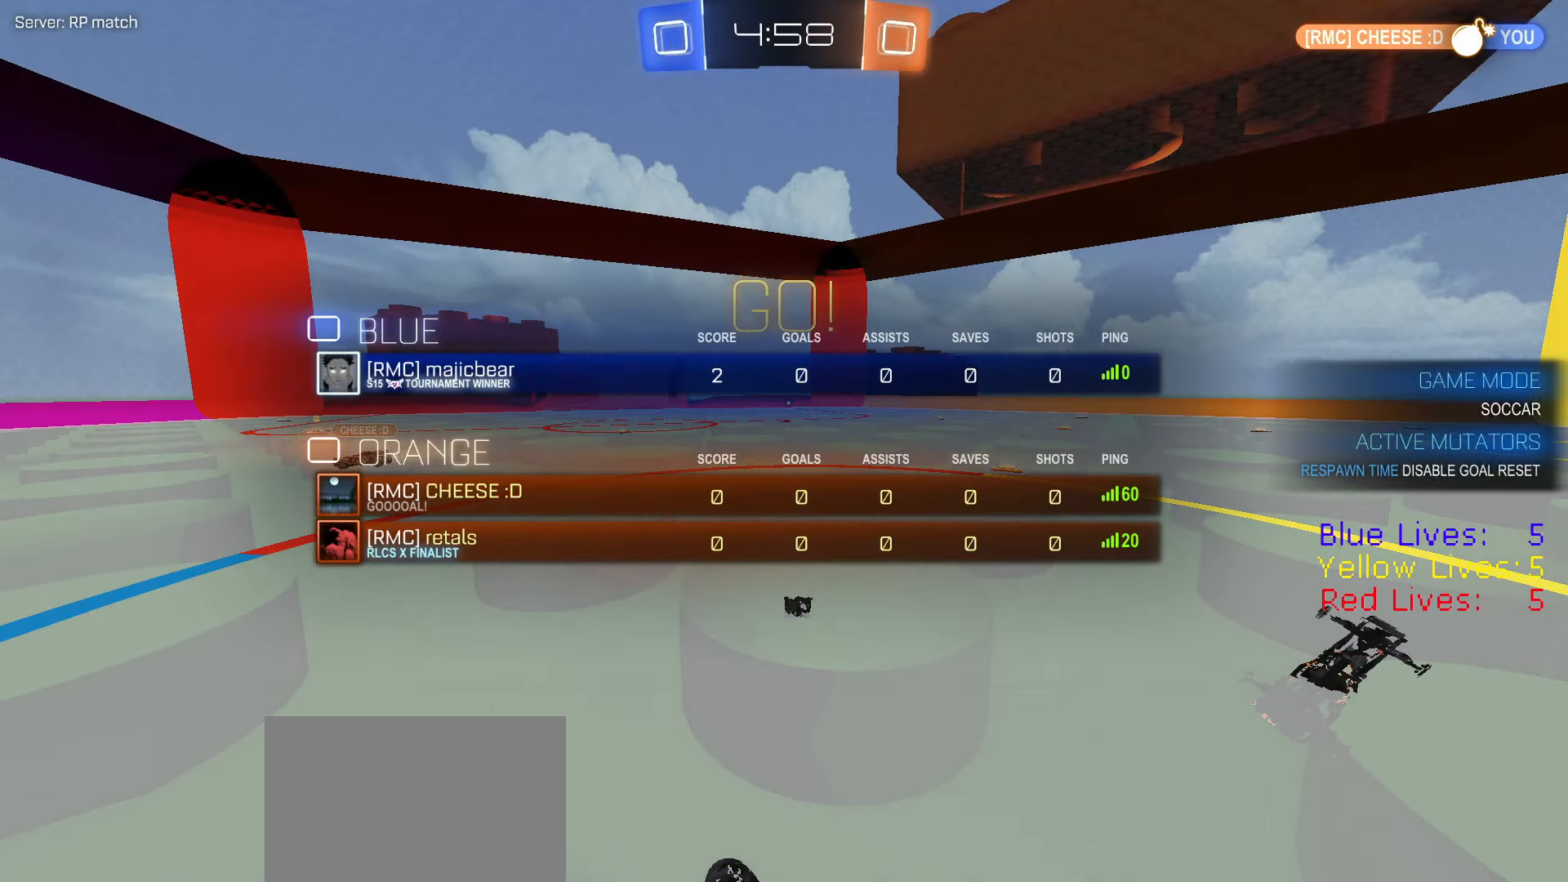
{"dt_ms": 500, "buttons": ["R2"], "left_stick": "center", "right_stick": "center", "button_events": [[83, "TRIANGLE", "down"], [183, "TRIANGLE", "up"], [250, "TRIANGLE", "down"], [384, "TRIANGLE", "up"]]}
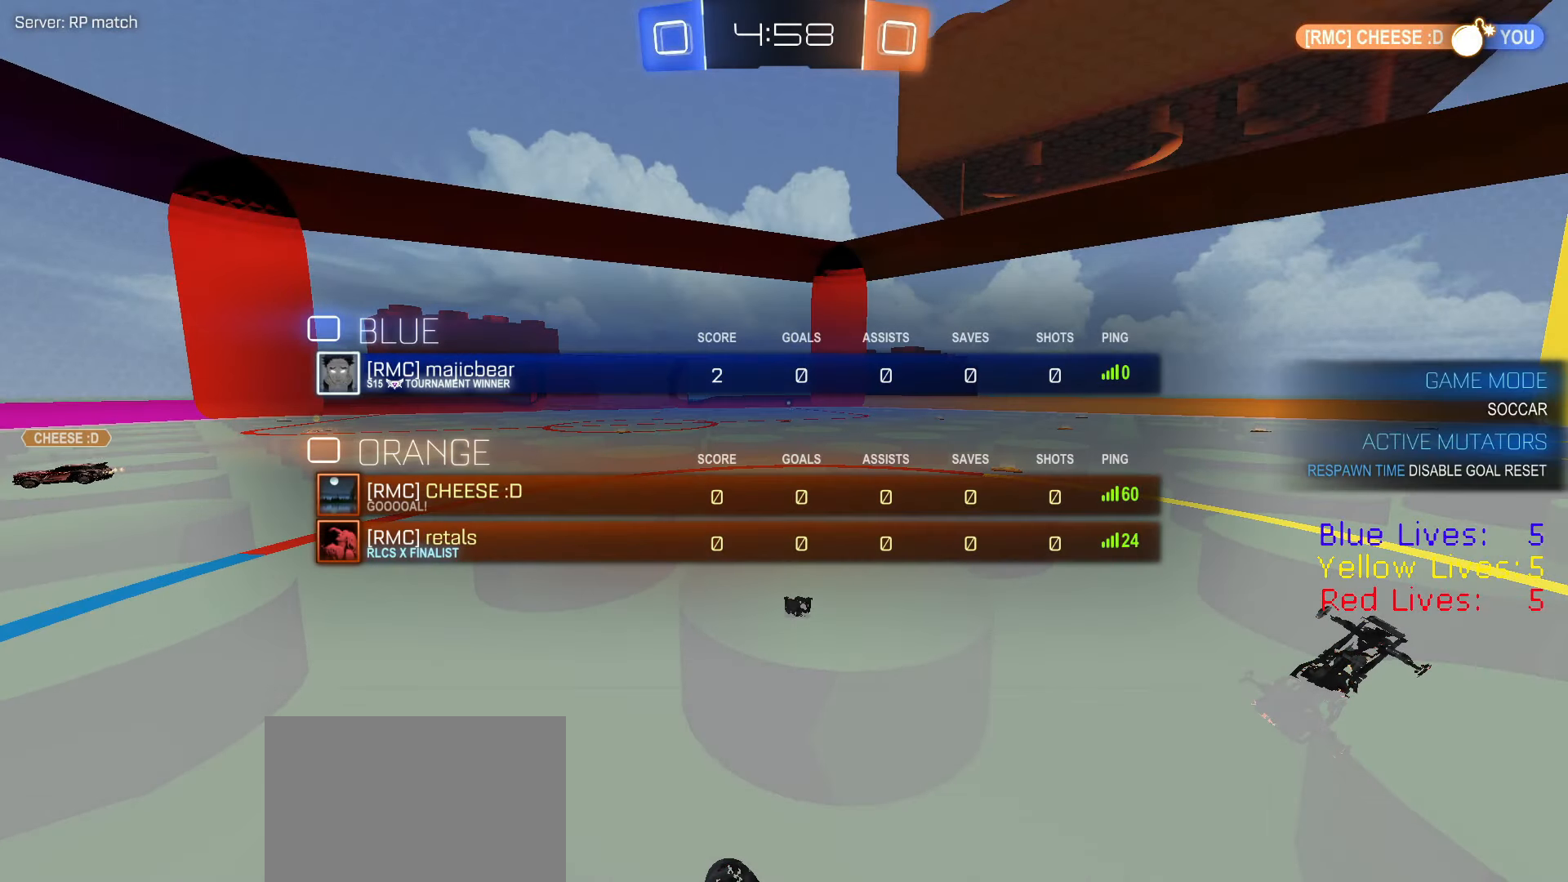
{"dt_ms": 501, "buttons": ["R2"], "left_stick": "center", "right_stick": "center", "button_events": [[217, "TRIANGLE", "down"], [334, "TRIANGLE", "up"]]}
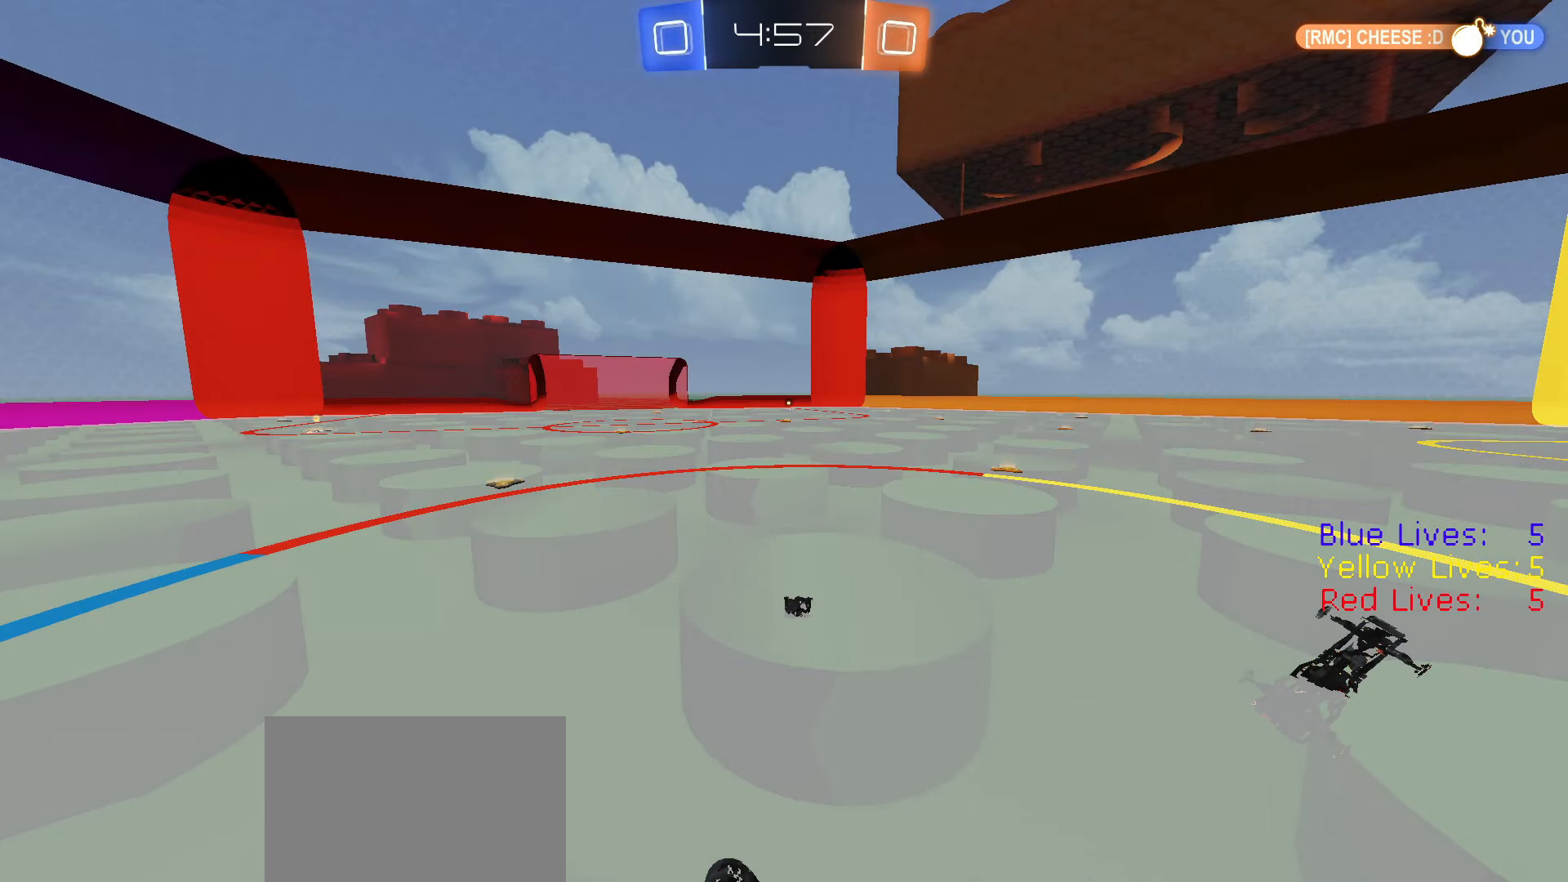
{"dt_ms": 500, "buttons": ["TRIANGLE", "R2"], "left_stick": "left", "right_stick": "center", "button_events": [[400, "TRIANGLE", "down"]]}
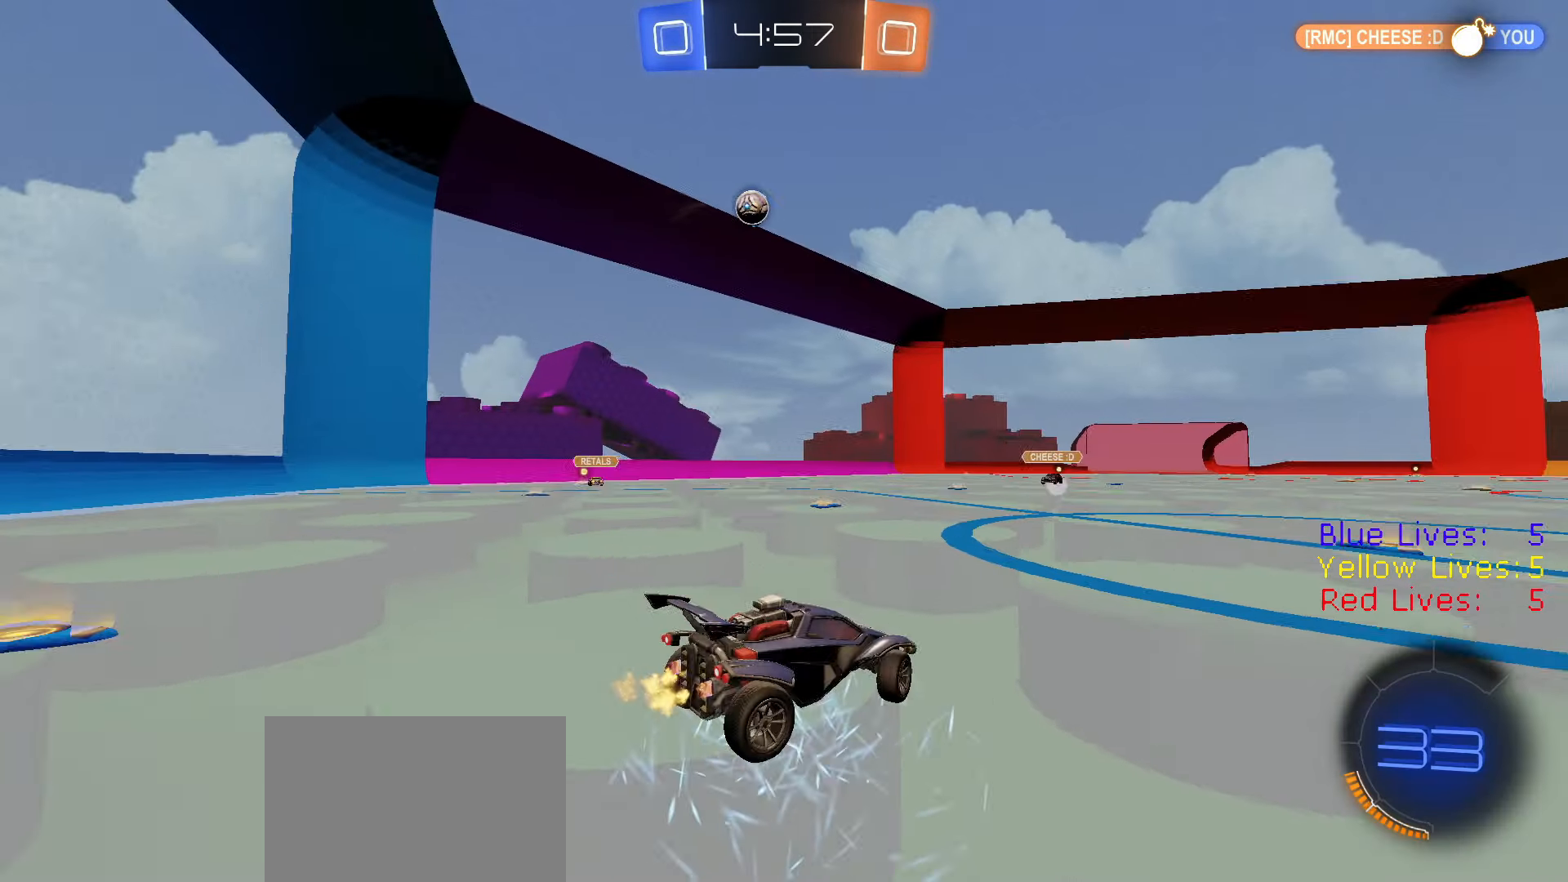
{"dt_ms": 501, "buttons": ["R2"], "left_stick": "left", "right_stick": "center", "button_events": [[34, "TRIANGLE", "up"], [251, "L1", "down"], [317, "L1", "up"]]}
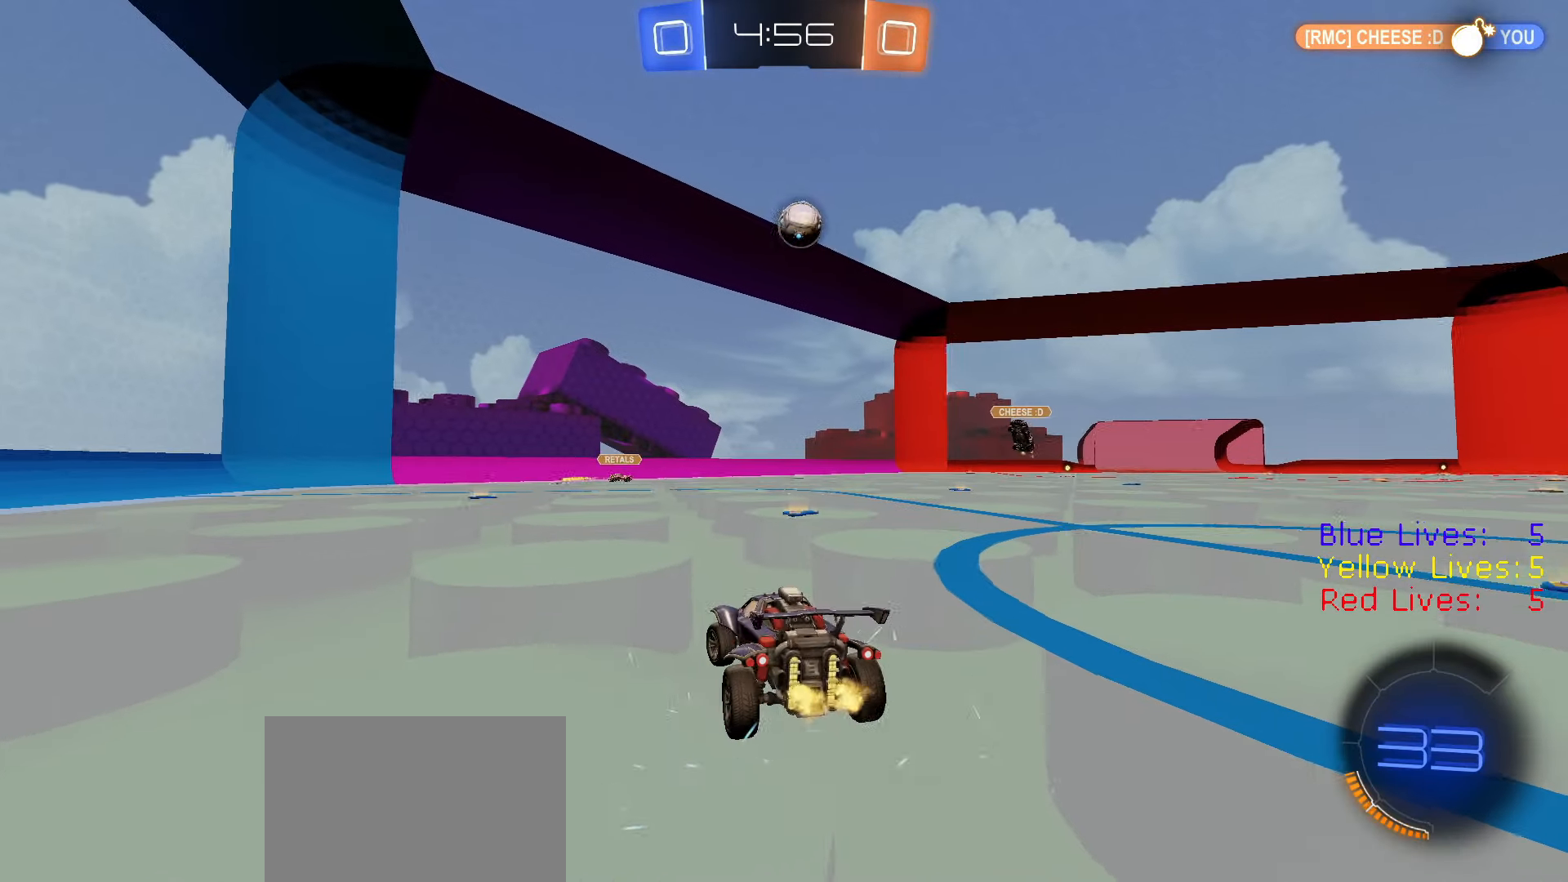
{"dt_ms": 500, "buttons": ["R1", "R2"], "left_stick": "left", "right_stick": "center", "button_events": [[67, "L1", "down"], [117, "L1", "up"], [183, "R1", "down"]]}
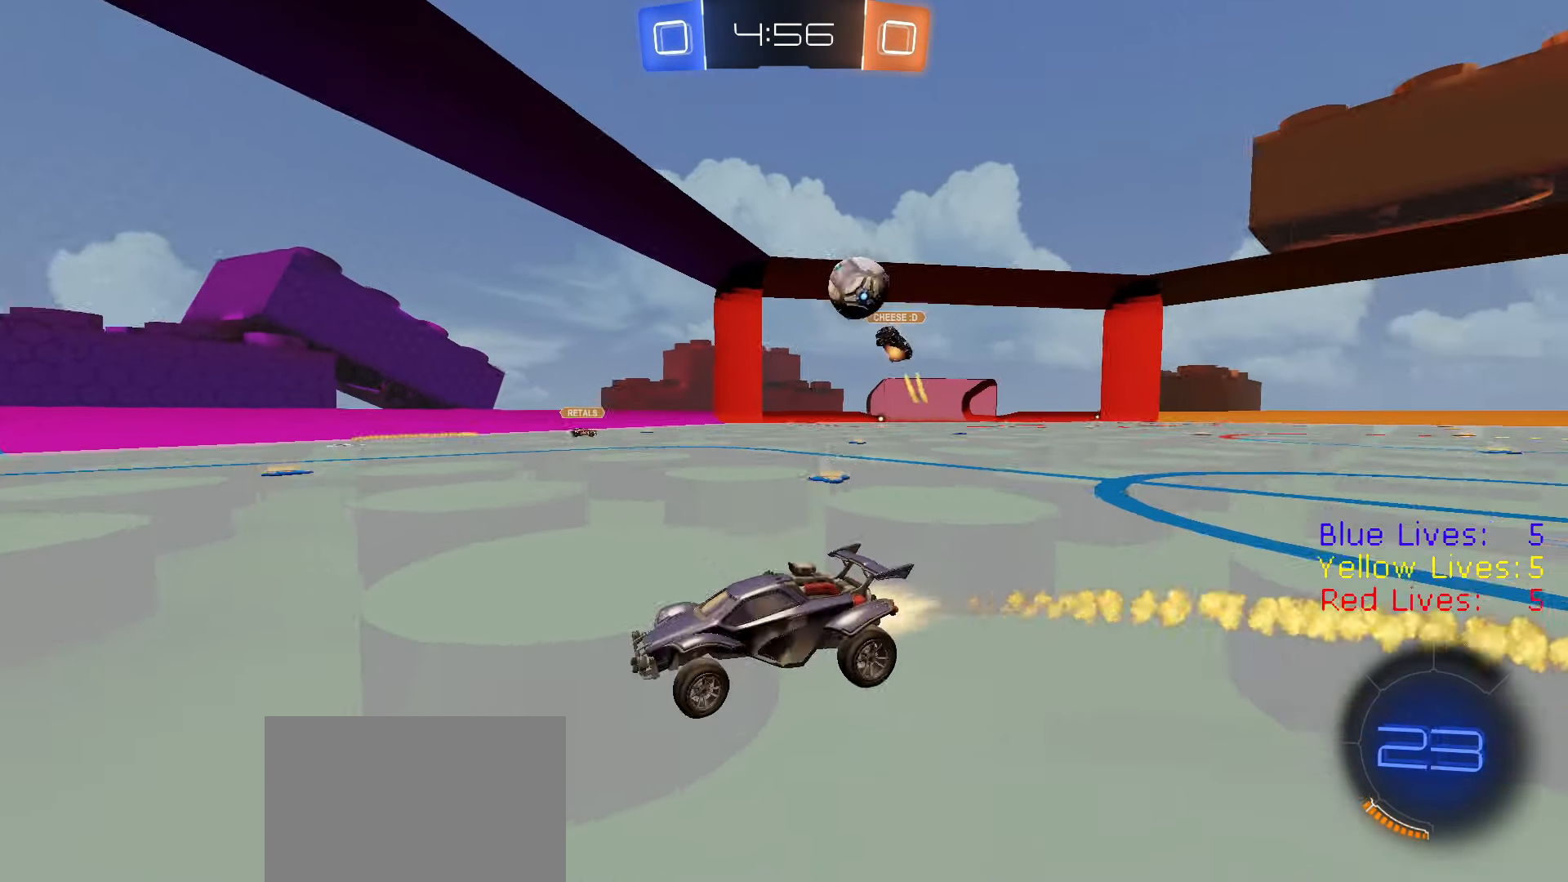
{"dt_ms": 501, "buttons": ["R2"], "left_stick": "down", "right_stick": "center", "button_events": [[151, "R1", "up"], [334, "CROSS", "down"], [351, "R1", "down"], [484, "R1", "up"], [501, "CROSS", "up"]]}
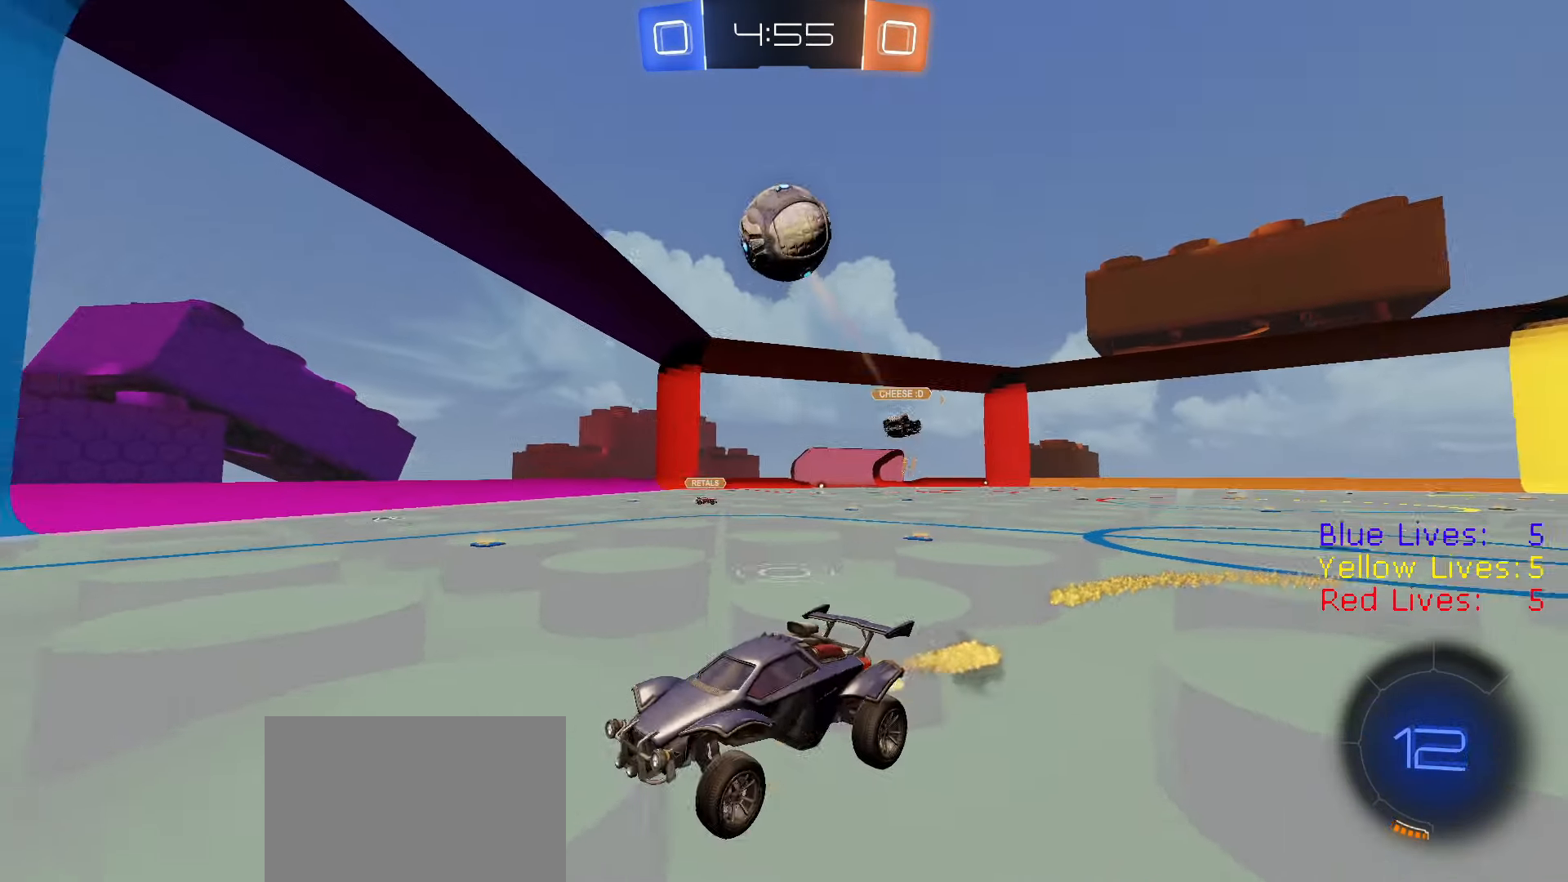
{"dt_ms": 501, "buttons": ["R1", "R2"], "left_stick": "up-right", "right_stick": "center", "button_events": [[50, "CROSS", "down"], [217, "CROSS", "up"], [351, "R1", "down"]]}
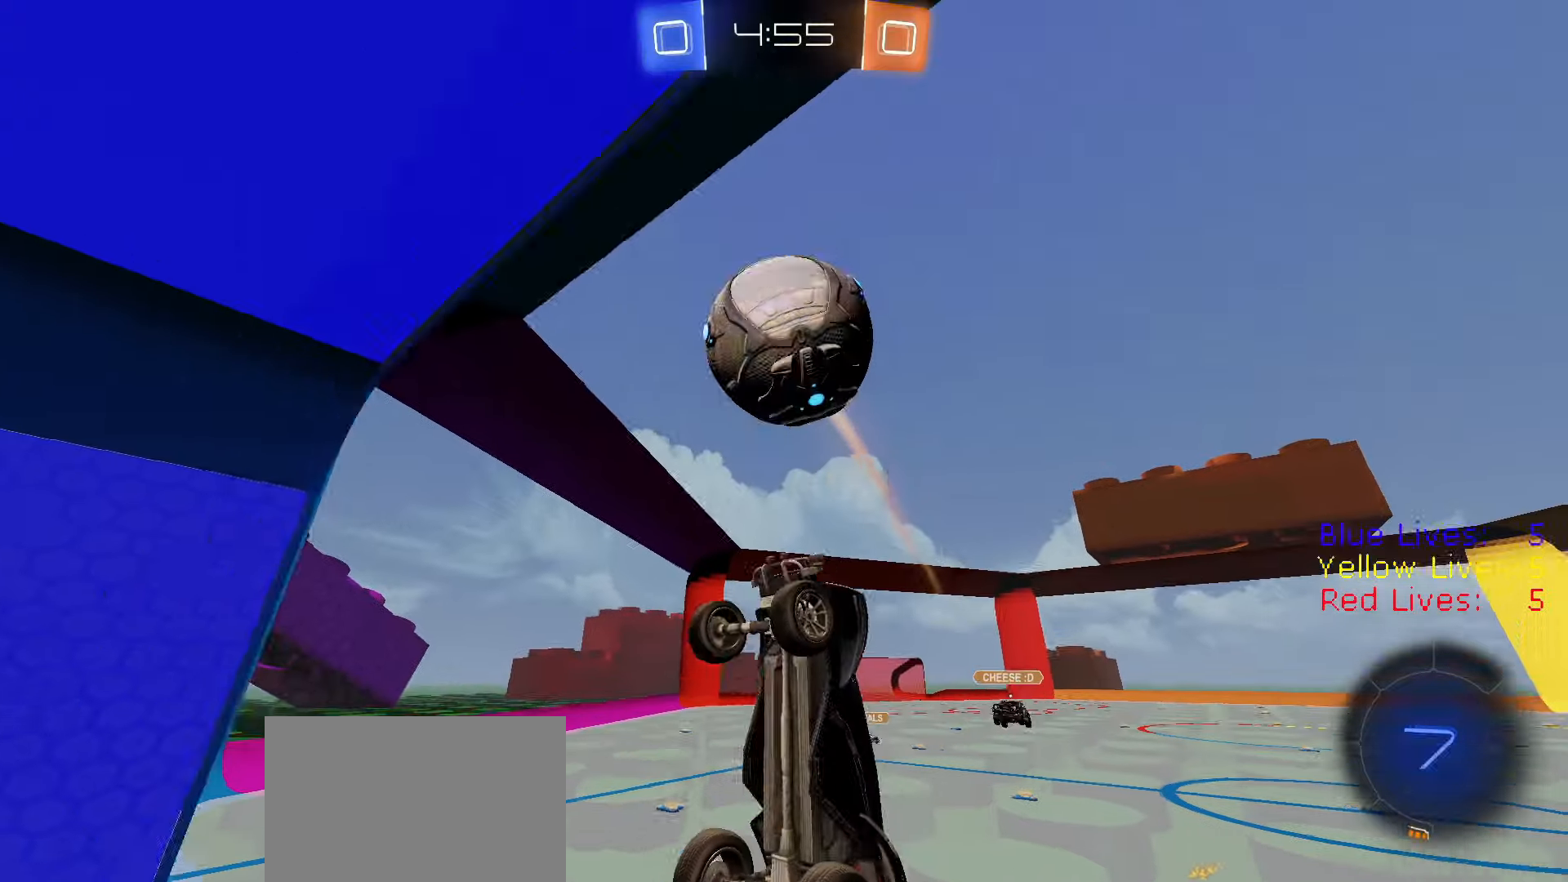
{"dt_ms": 501, "buttons": ["L2"], "left_stick": "center", "right_stick": "center", "button_events": [[267, "R1", "up"], [284, "L2", "down"], [334, "R2", "up"]]}